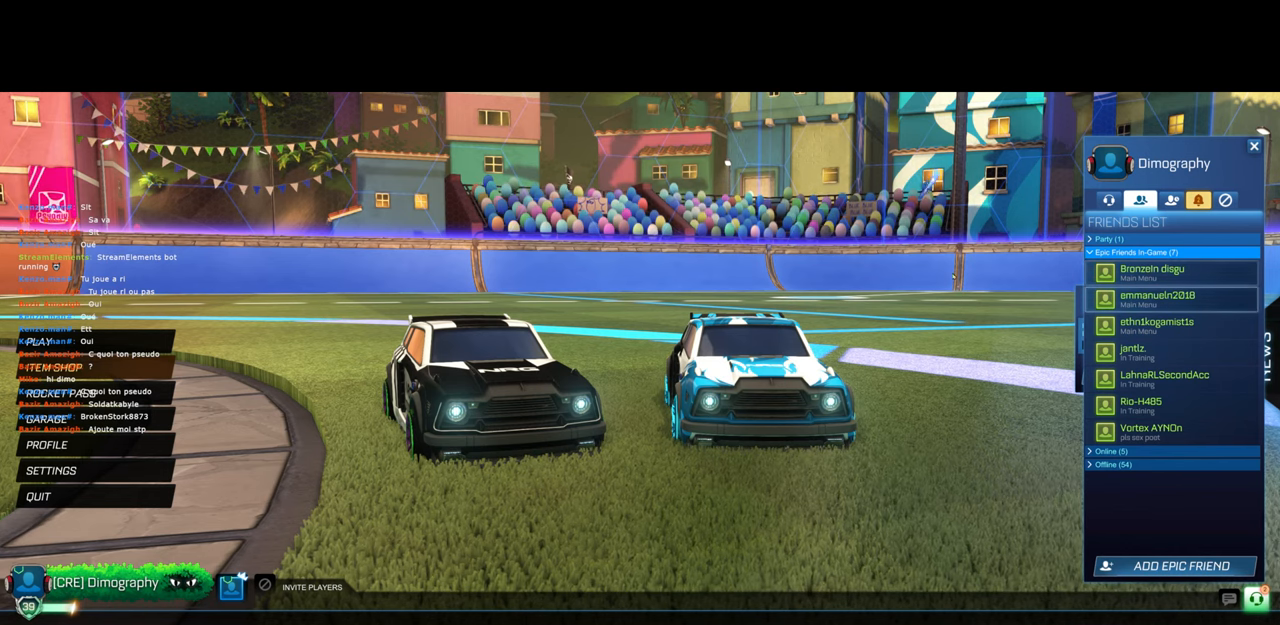
Gameplay with keyboard and mouse; each line is a JSON object with the keys and mouse buttons held at the frame after it. "events" lists presses ("down") and releases ("up") of "a", "ctrl", "d", "e", "q", "s", "shift", "space", "w", "mouse_left", "mouse_wheel", "mouse_right", "mouse_mb4" and "mouse_mb5" between this image and that frame as [ms after this image, input, new state], when the widget could be followed in between. "mouse_left", "mouse_wheel", "mouse_right", "mouse_mb4", "mouse_mb5" = the "left", "wheel", "right", "mb4", "mb5" buttons of the "mouse" list. No other keys are recorded. "wheel" means that the mouse wheel is clicked or scrolled. Mouse movement is not recorded.
{"keys": [], "mouse": [], "events": [[117, "mouse_left", "down"], [217, "mouse_left", "up"]]}
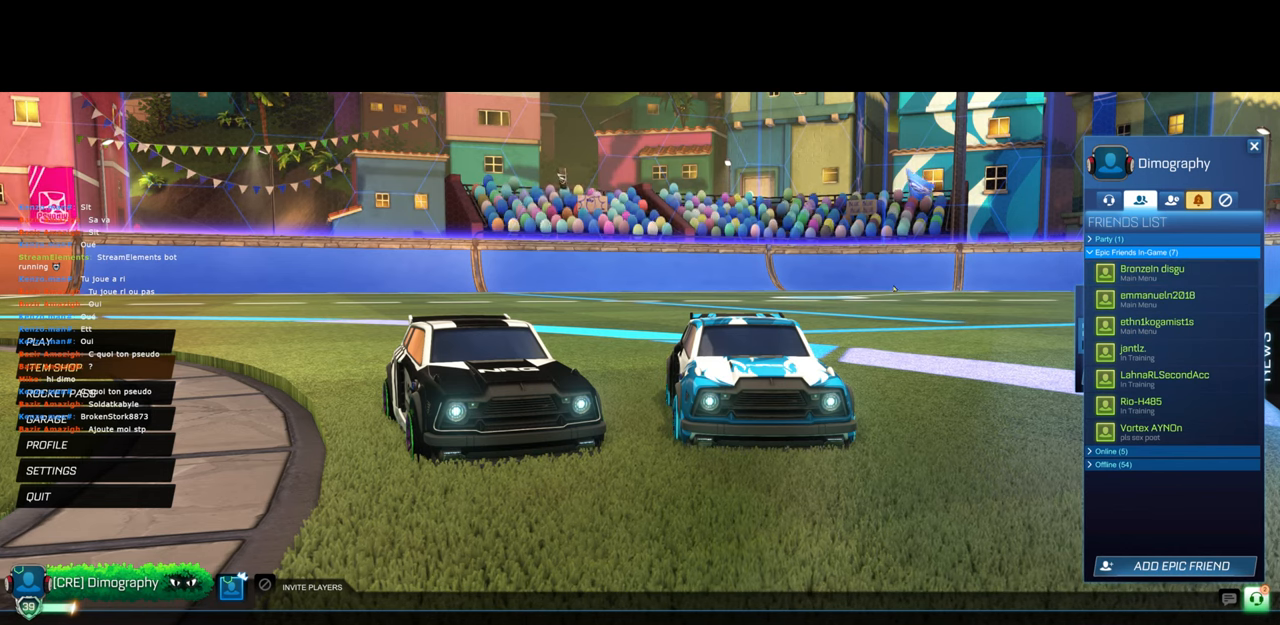
{"keys": [], "mouse": [], "events": []}
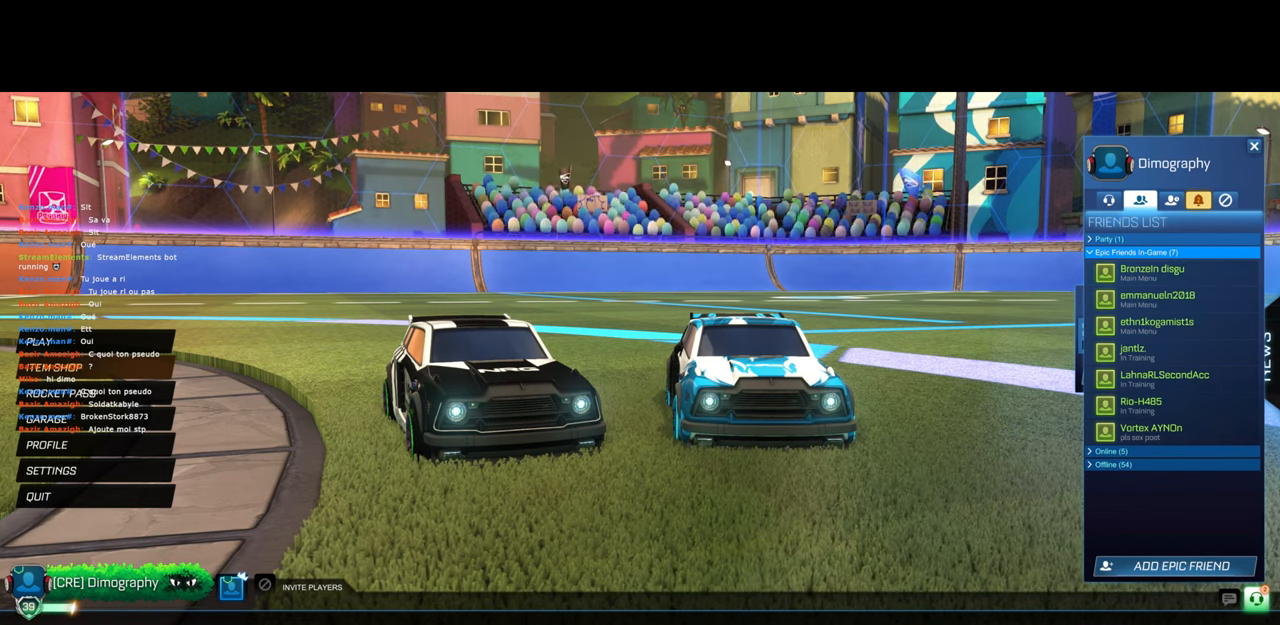
{"keys": [], "mouse": [], "events": []}
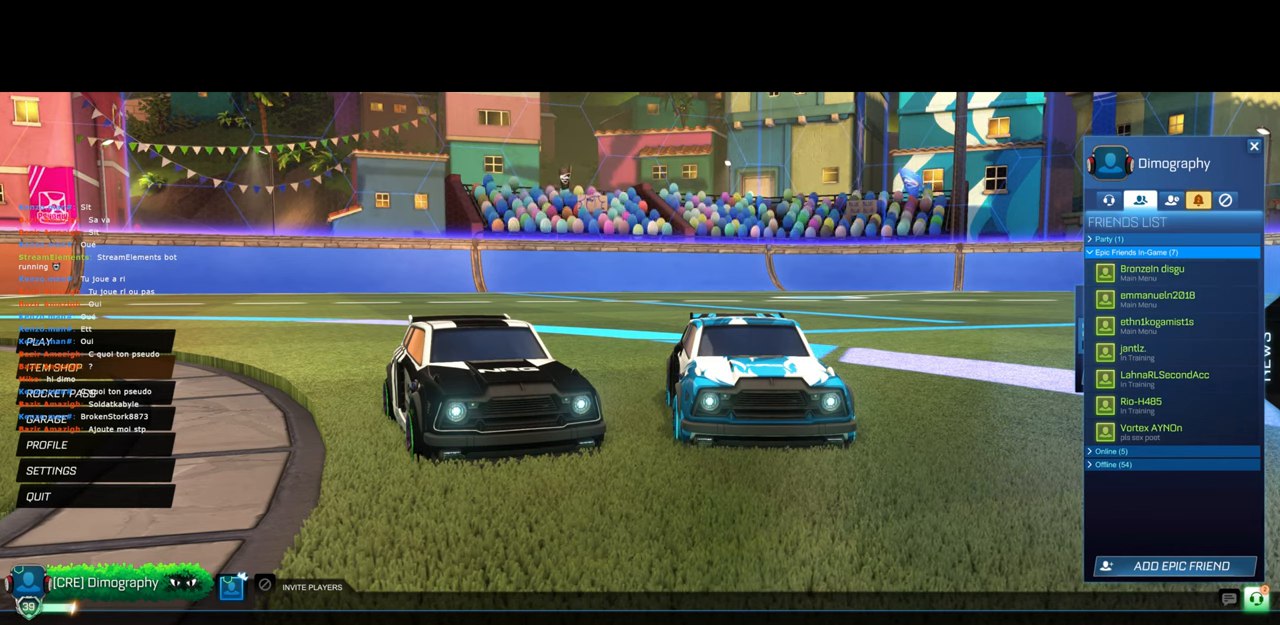
{"keys": [], "mouse": [], "events": []}
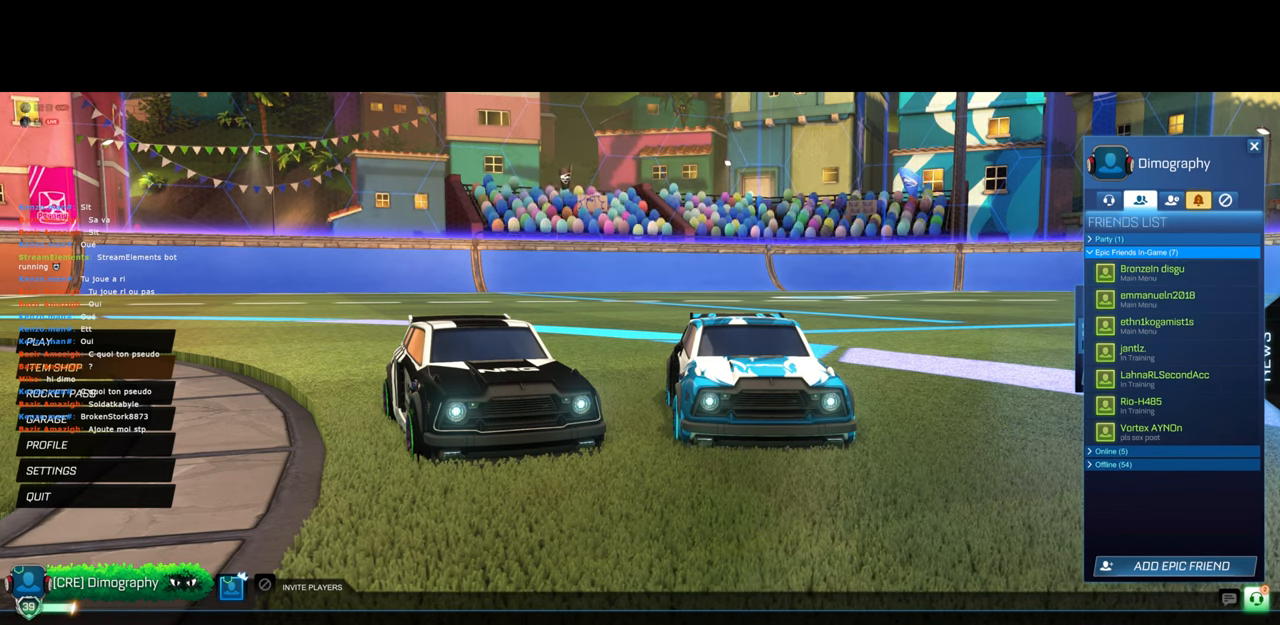
{"keys": [], "mouse": [], "events": []}
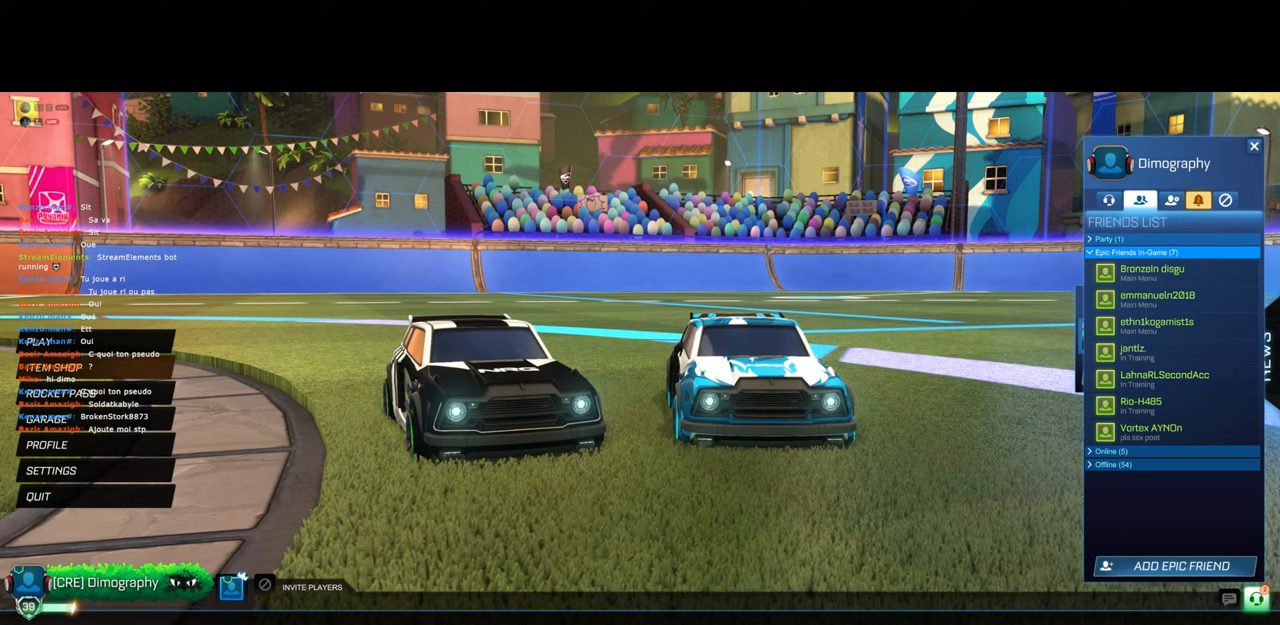
{"keys": [], "mouse": [], "events": []}
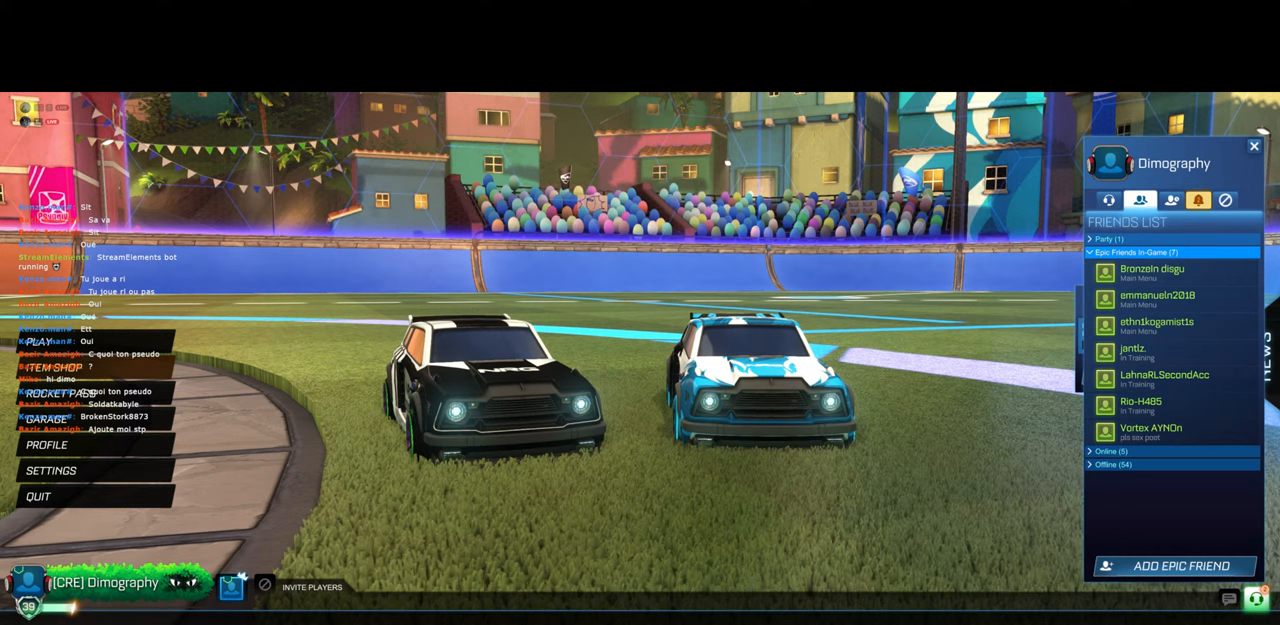
{"keys": [], "mouse": [], "events": [[17, "mouse_left", "down"], [83, "mouse_left", "up"], [150, "mouse_left", "down"], [233, "mouse_left", "up"]]}
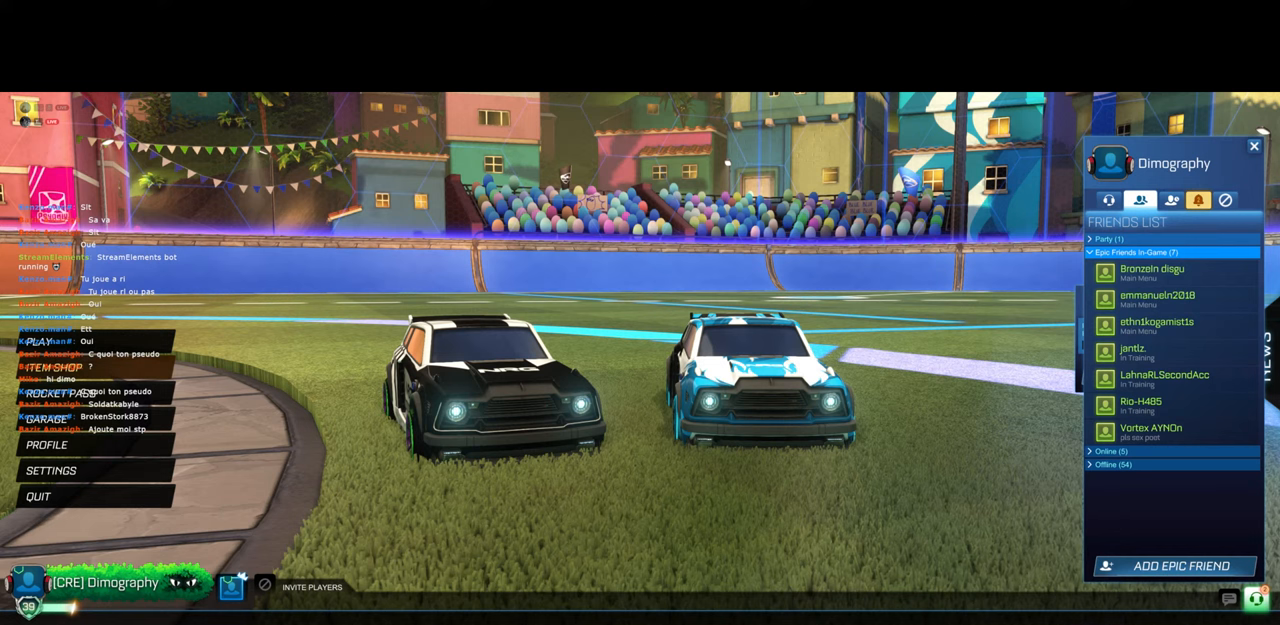
{"keys": [], "mouse": [], "events": []}
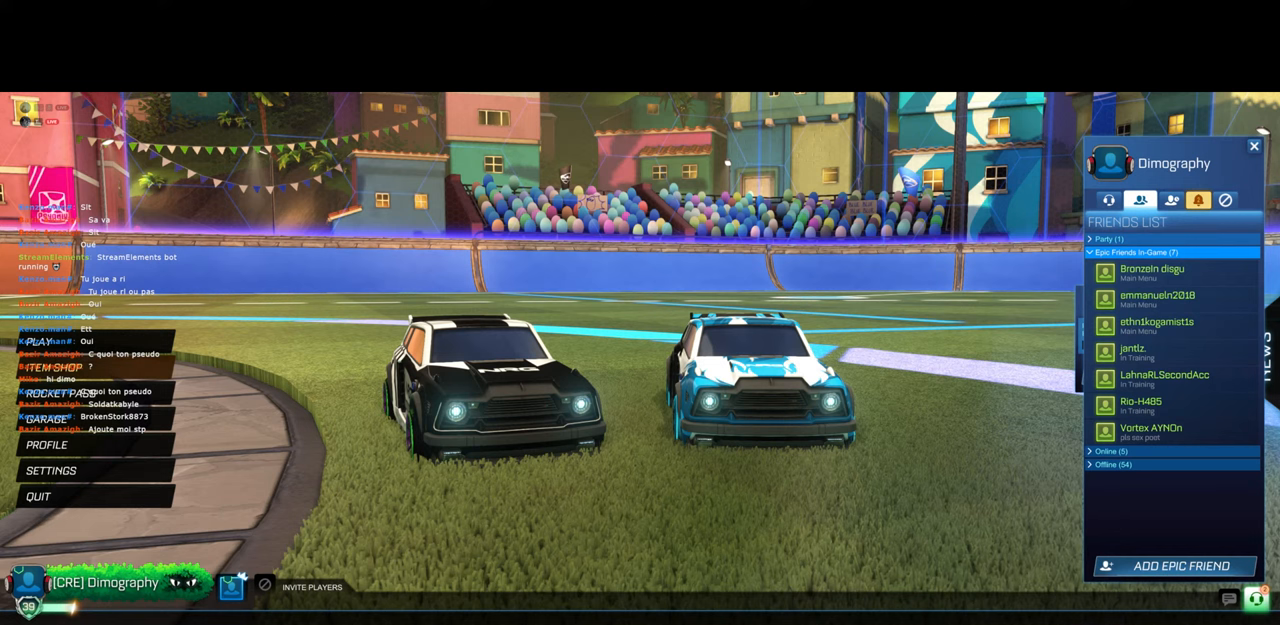
{"keys": [], "mouse": [], "events": [[433, "mouse_left", "down"], [500, "mouse_left", "up"]]}
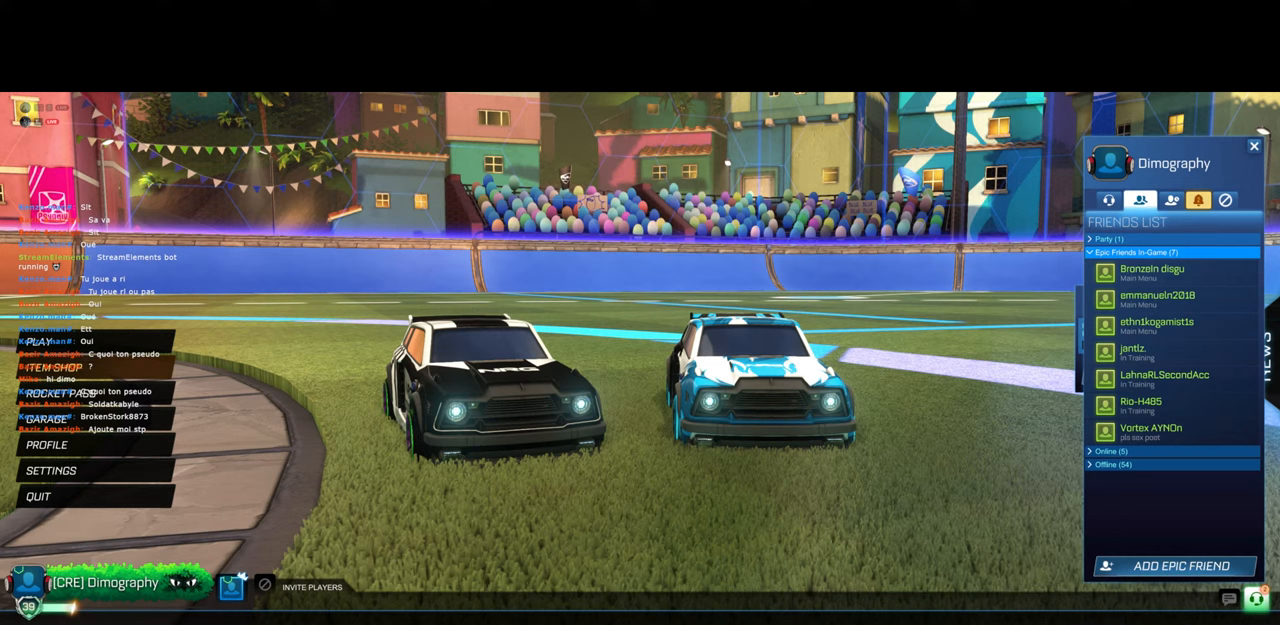
{"keys": [], "mouse": [], "events": [[67, "mouse_left", "down"], [133, "mouse_left", "up"]]}
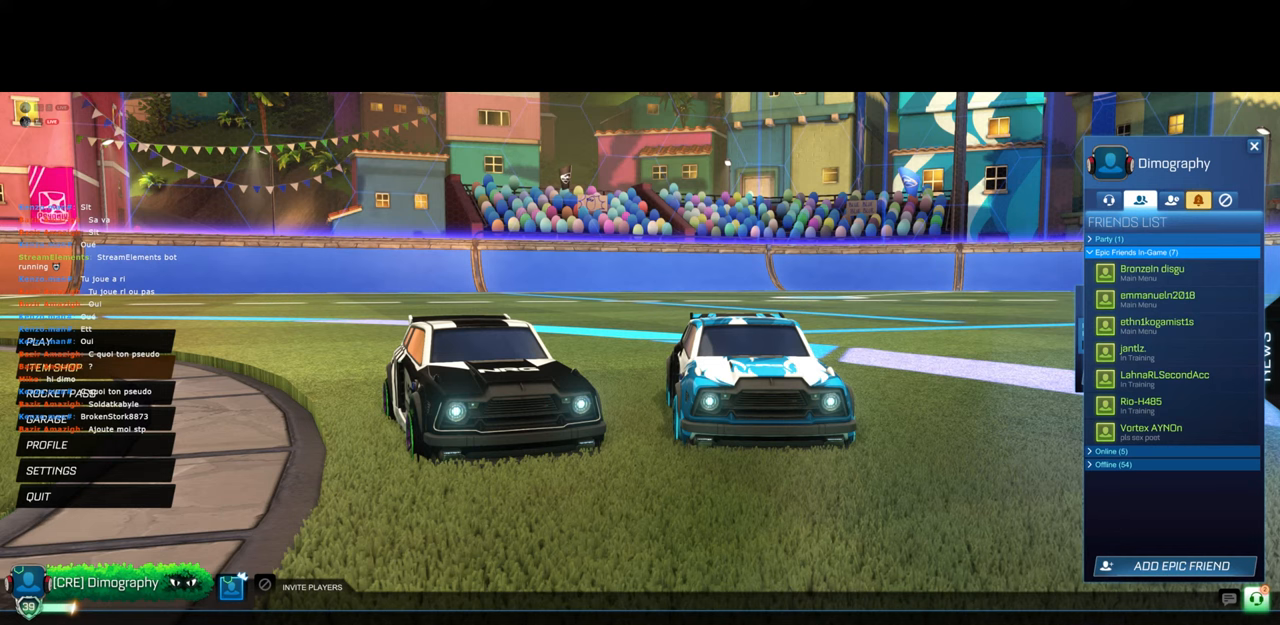
{"keys": ["ctrl"], "mouse": [], "events": [[350, "ctrl", "down"]]}
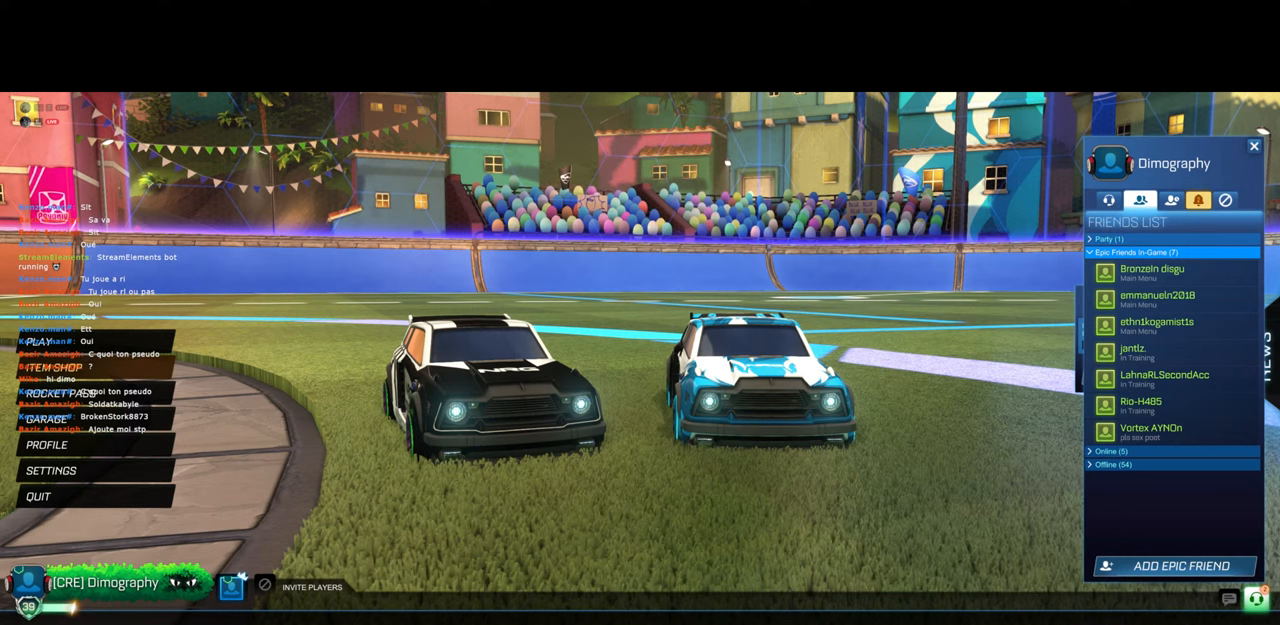
{"keys": ["ctrl"], "mouse": [], "events": []}
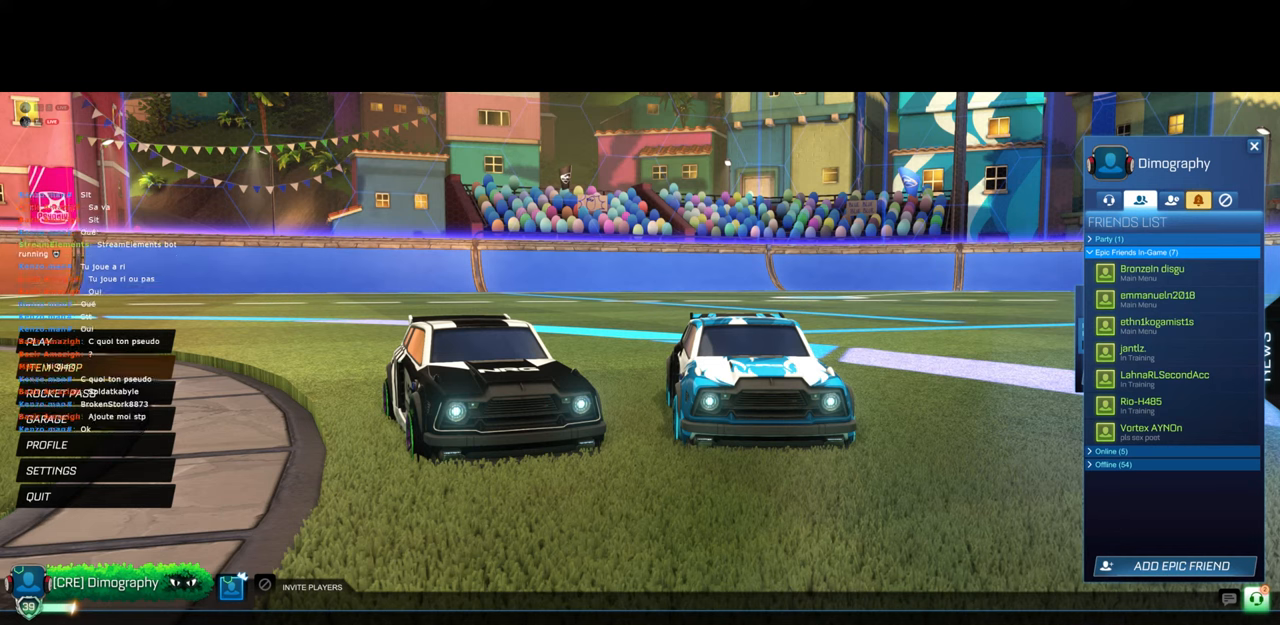
{"keys": [], "mouse": [], "events": [[100, "ctrl", "up"]]}
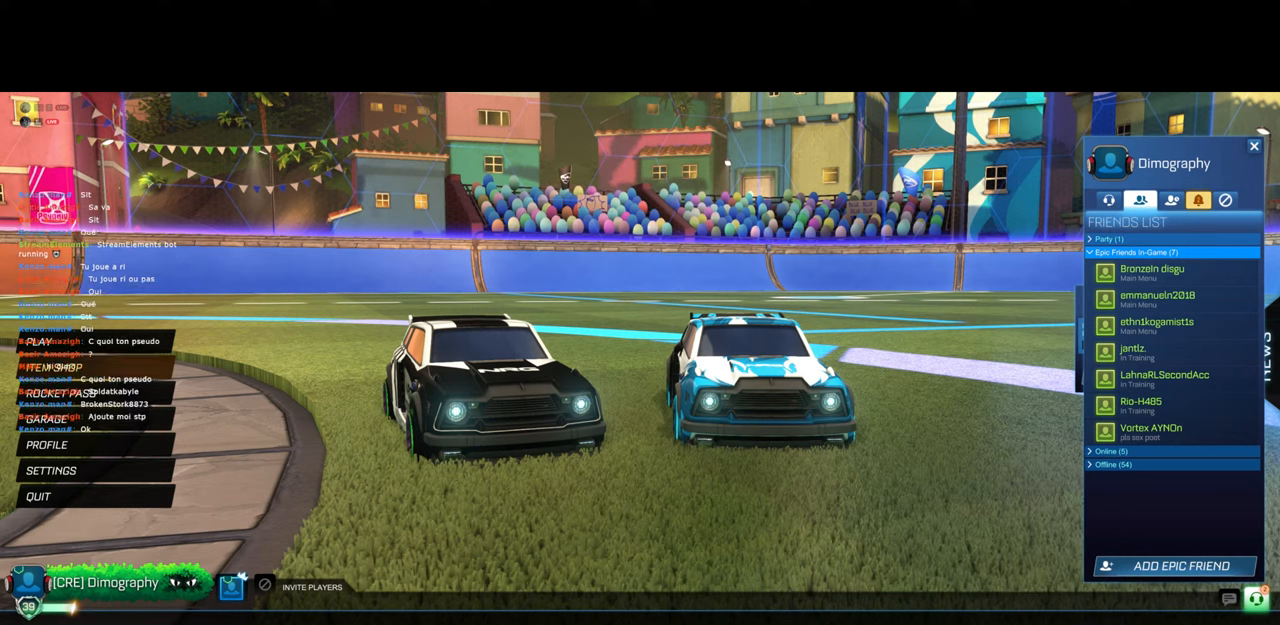
{"keys": [], "mouse": [], "events": [[350, "mouse_left", "down"], [400, "mouse_left", "up"]]}
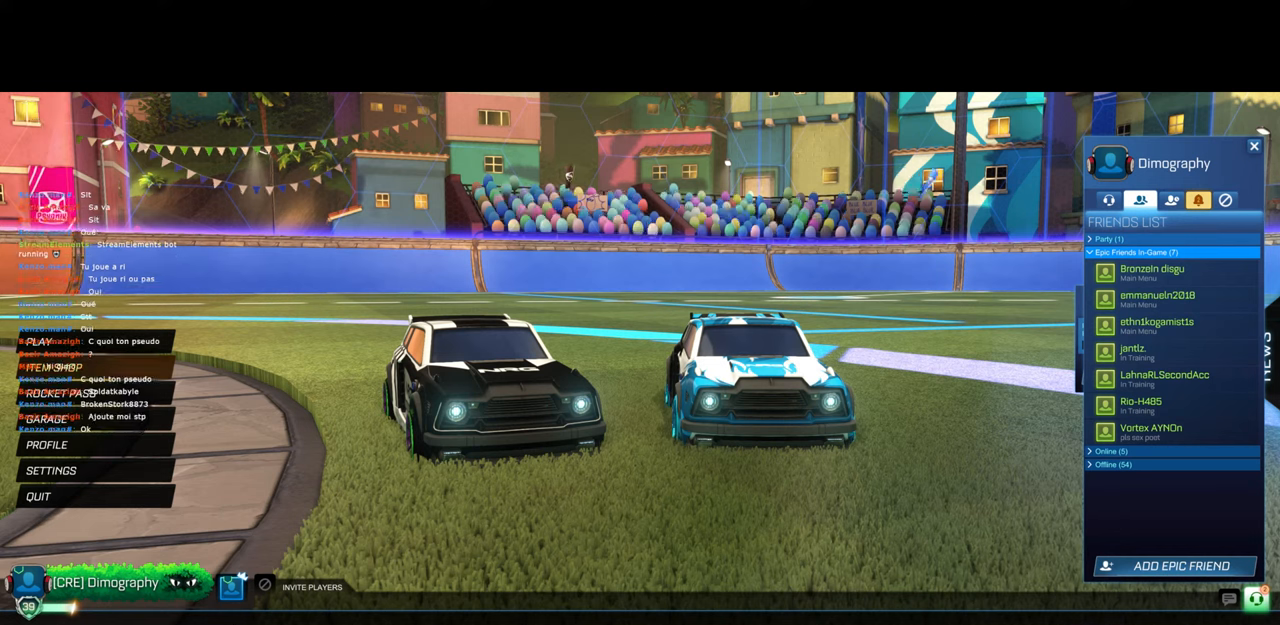
{"keys": [], "mouse": [], "events": []}
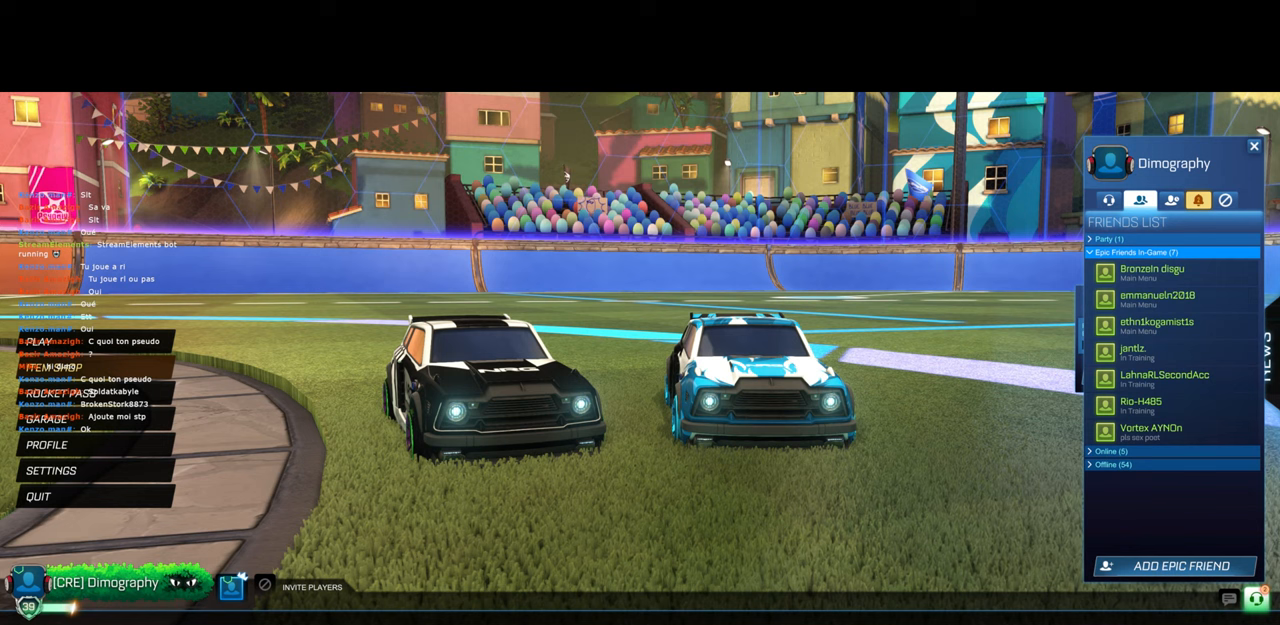
{"keys": [], "mouse": ["left"], "events": [[500, "mouse_left", "down"]]}
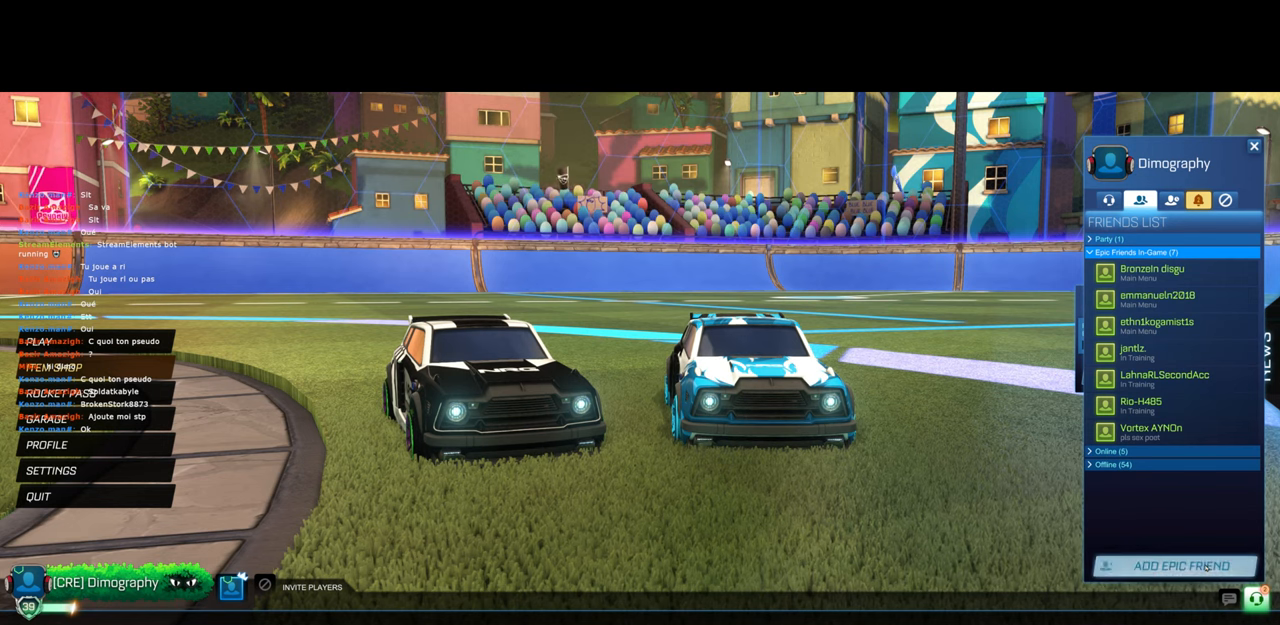
{"keys": [], "mouse": [], "events": [[83, "mouse_left", "up"]]}
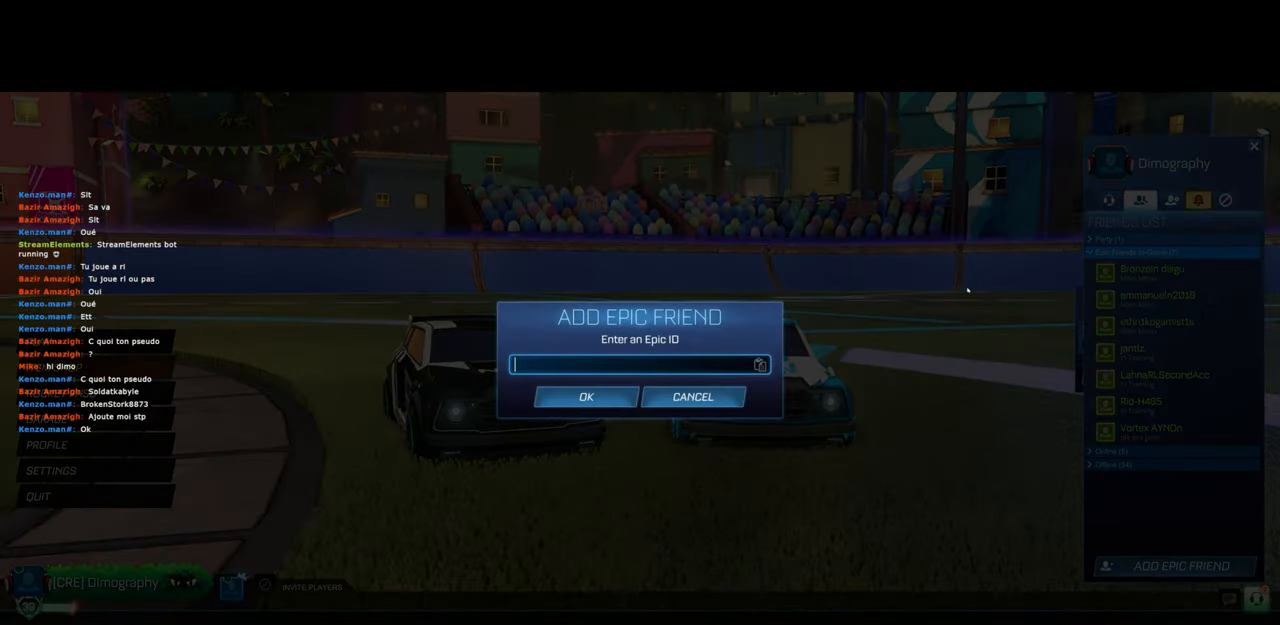
{"keys": [], "mouse": ["left"], "events": [[450, "mouse_left", "down"]]}
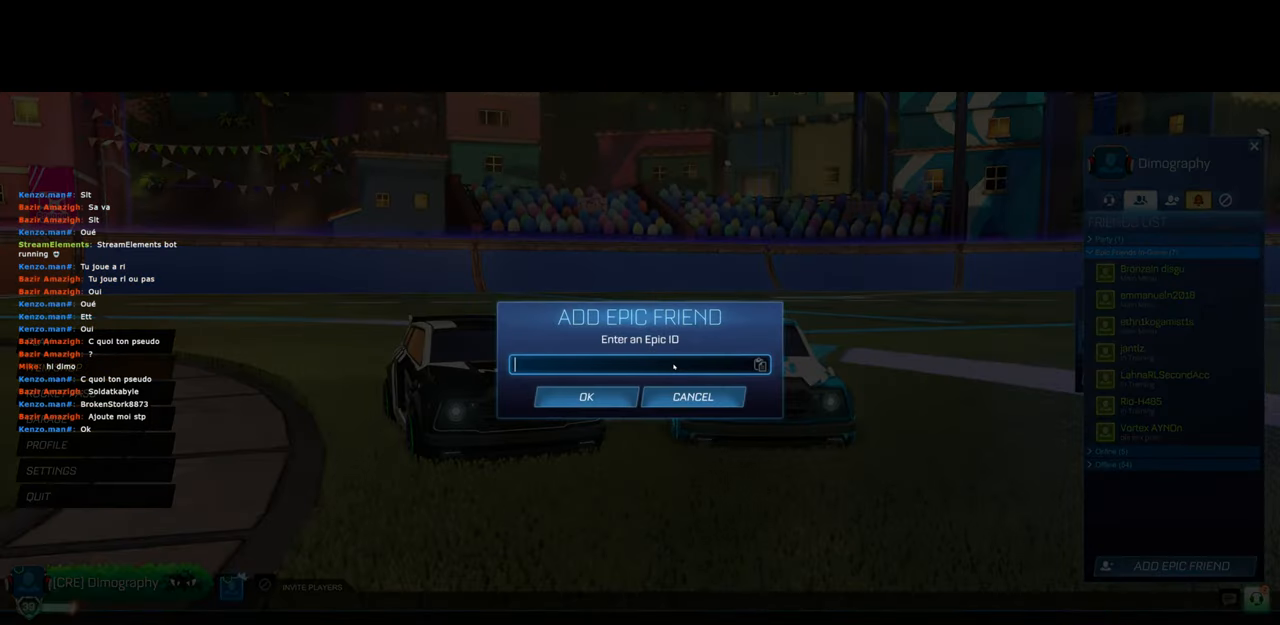
{"keys": ["ctrl"], "mouse": [], "events": [[33, "mouse_left", "up"], [200, "ctrl", "down"]]}
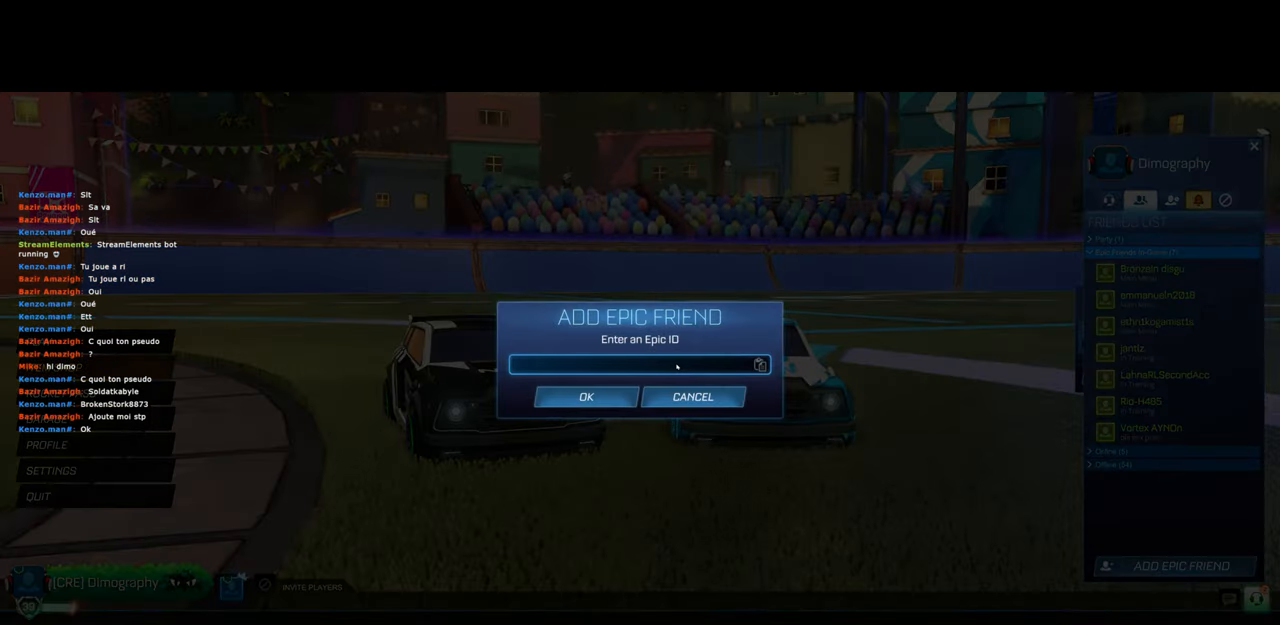
{"keys": [], "mouse": [], "events": [[133, "ctrl", "up"]]}
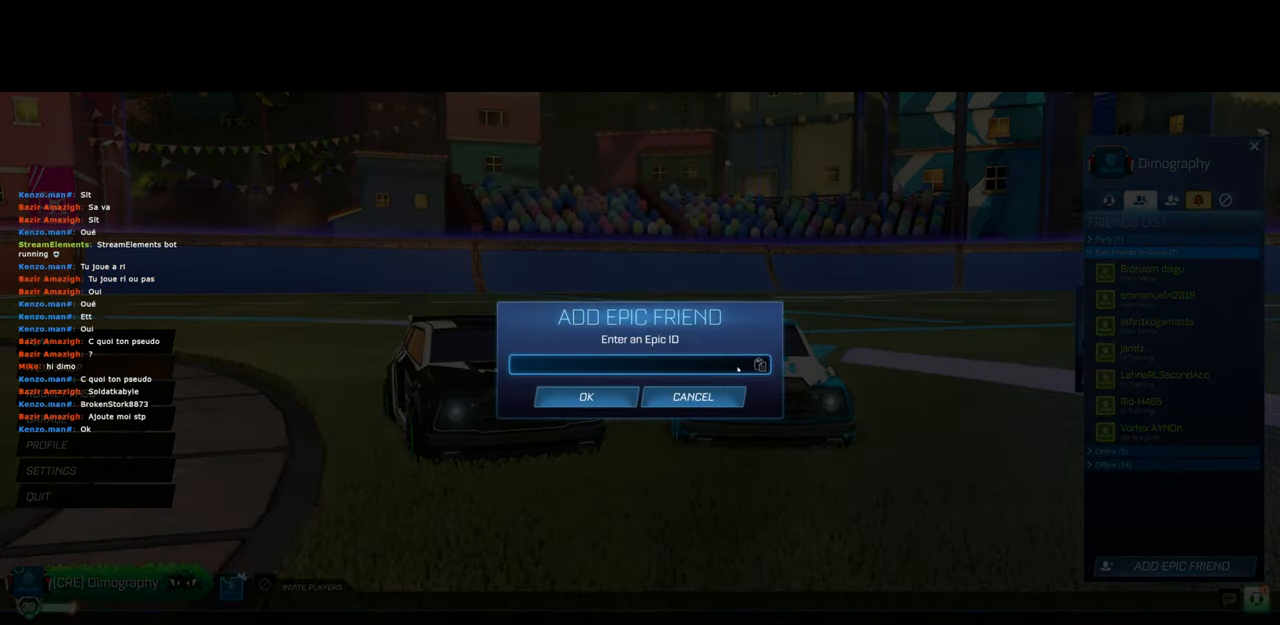
{"keys": [], "mouse": ["left"], "events": [[183, "mouse_left", "down"], [283, "mouse_left", "up"], [500, "mouse_left", "down"]]}
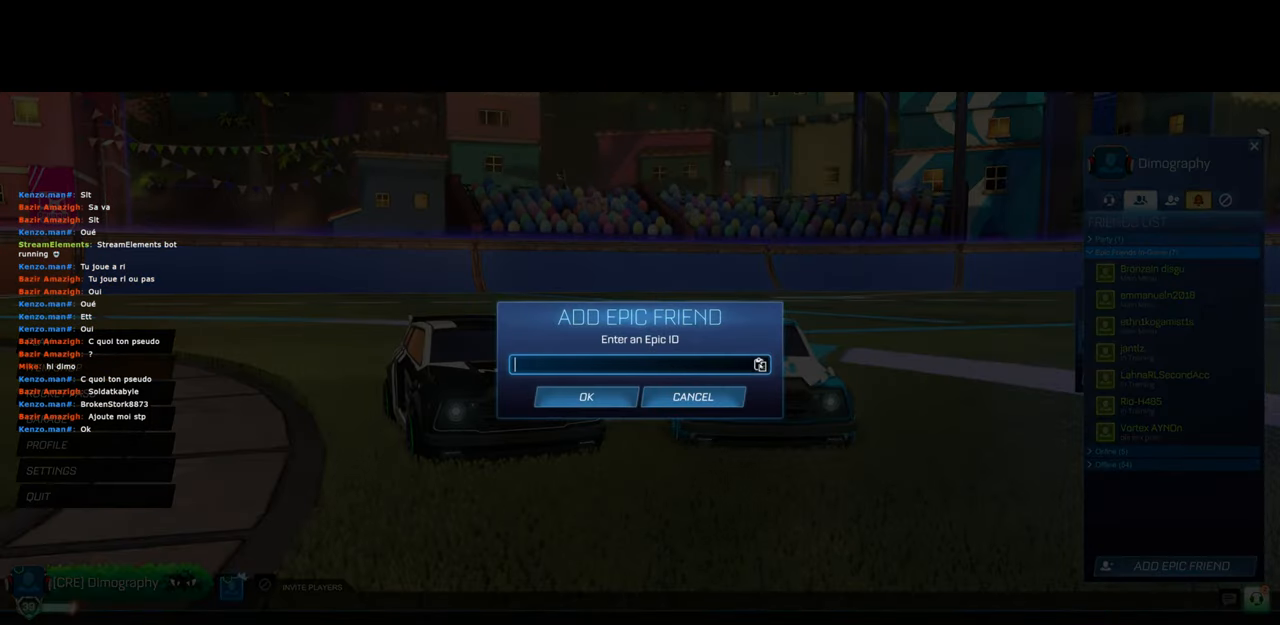
{"keys": [], "mouse": [], "events": [[83, "mouse_left", "up"]]}